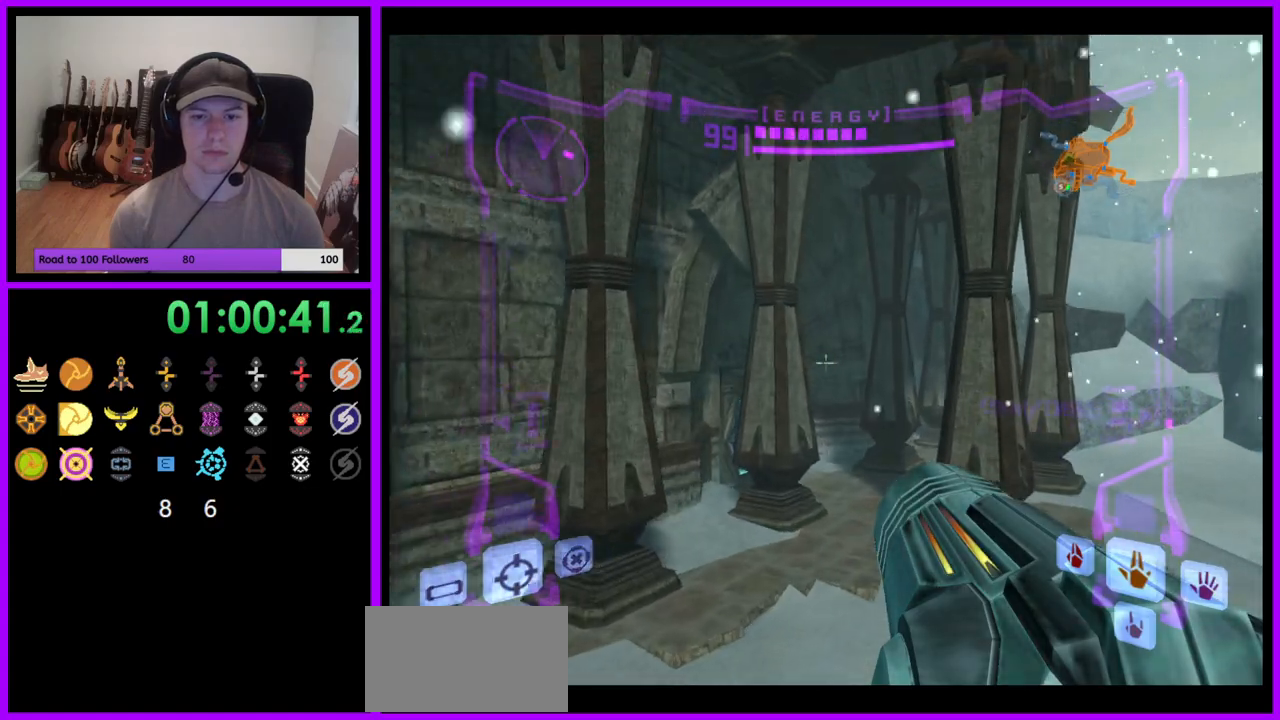
Gameplay with a controller (Nintendo layout); each line is a JSON object with the inputs held at the frame after it (dt_ms = milliseconds from this image to that frame). "events" lists button and stick changes between this image and that frame as [ms after this image, input, new state], when the widget could be followed in between. Not read: L3 R3 START Z.
{"dt_ms": 1000, "buttons": [], "left_stick": "up-left", "right_stick": "center"}
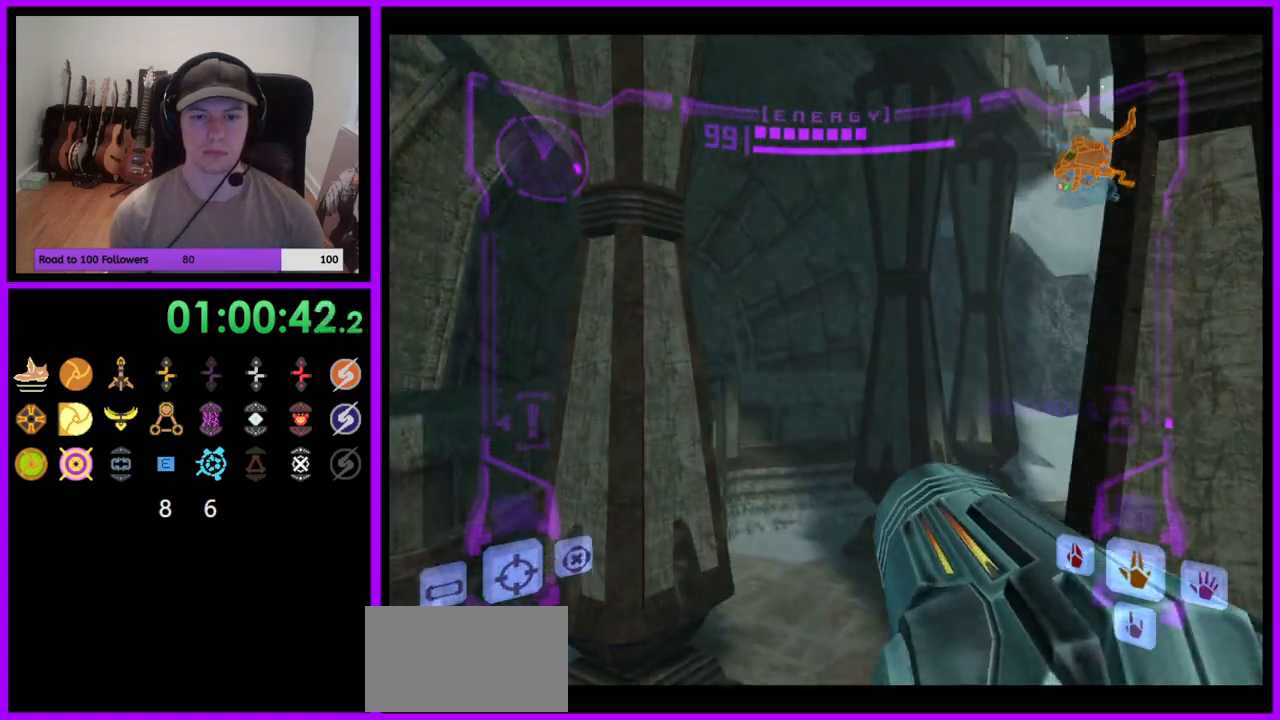
{"dt_ms": 500, "buttons": [], "left_stick": "up-left", "right_stick": "center", "events": []}
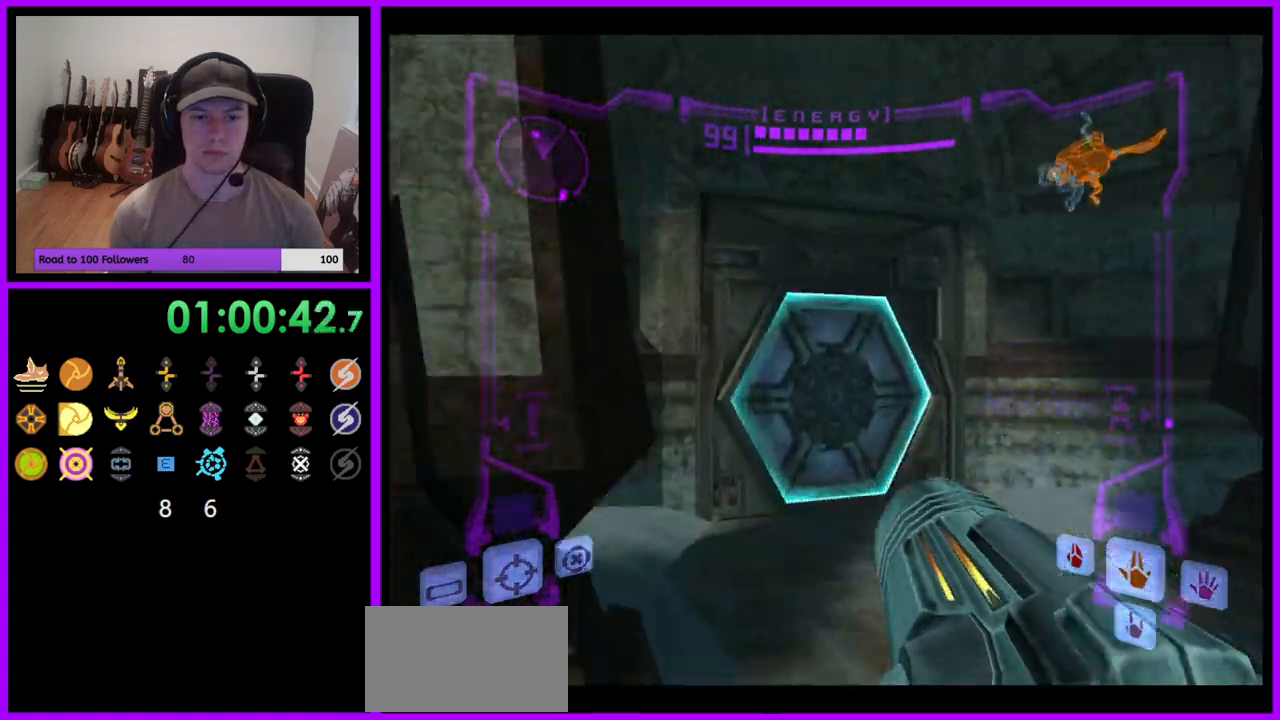
{"dt_ms": 500, "buttons": [], "left_stick": "up-left", "right_stick": "center", "events": [[17, "left_stick", "up"], [50, "A", "down"], [100, "L1", "down"], [117, "A", "up"], [117, "left_stick", "up-right"], [283, "left_stick", "up"], [333, "L1", "up"], [467, "left_stick", "up-left"]]}
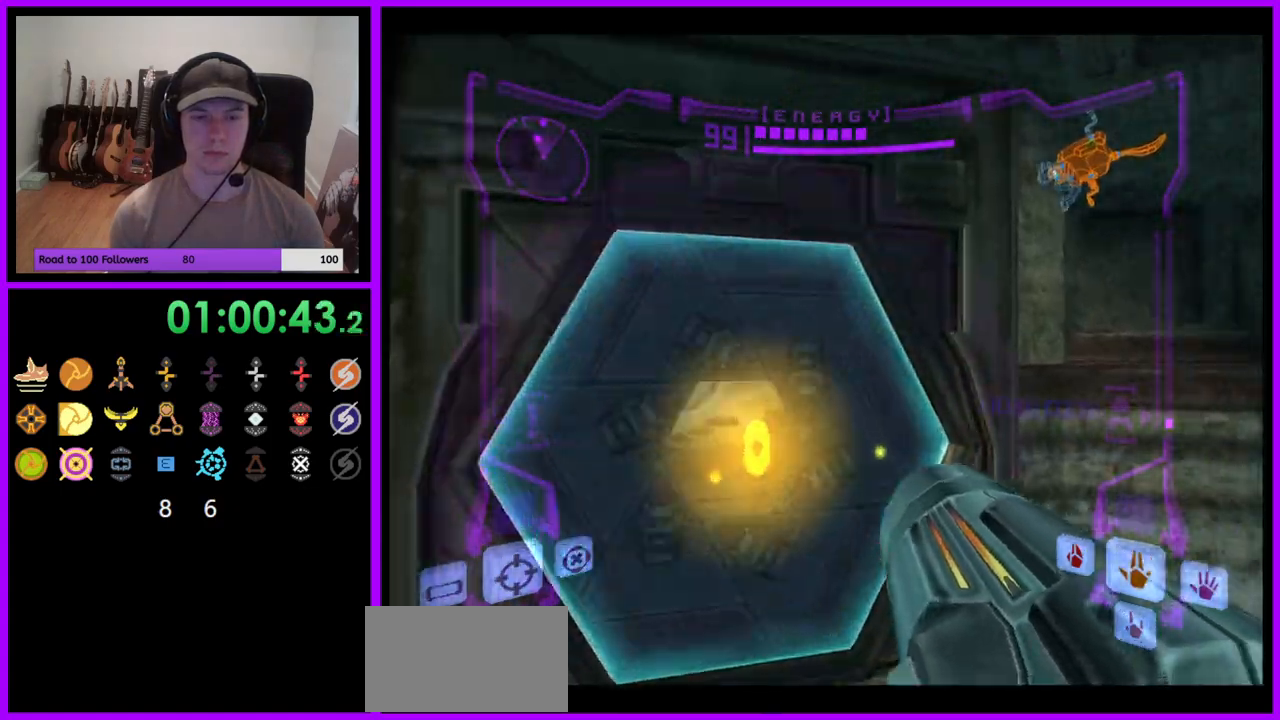
{"dt_ms": 500, "buttons": ["L1"], "left_stick": "up-right", "right_stick": "up", "events": [[17, "right_stick", "up"], [300, "left_stick", "up"], [400, "Y", "down"], [433, "left_stick", "up-right"], [467, "L1", "down"], [467, "Y", "up"]]}
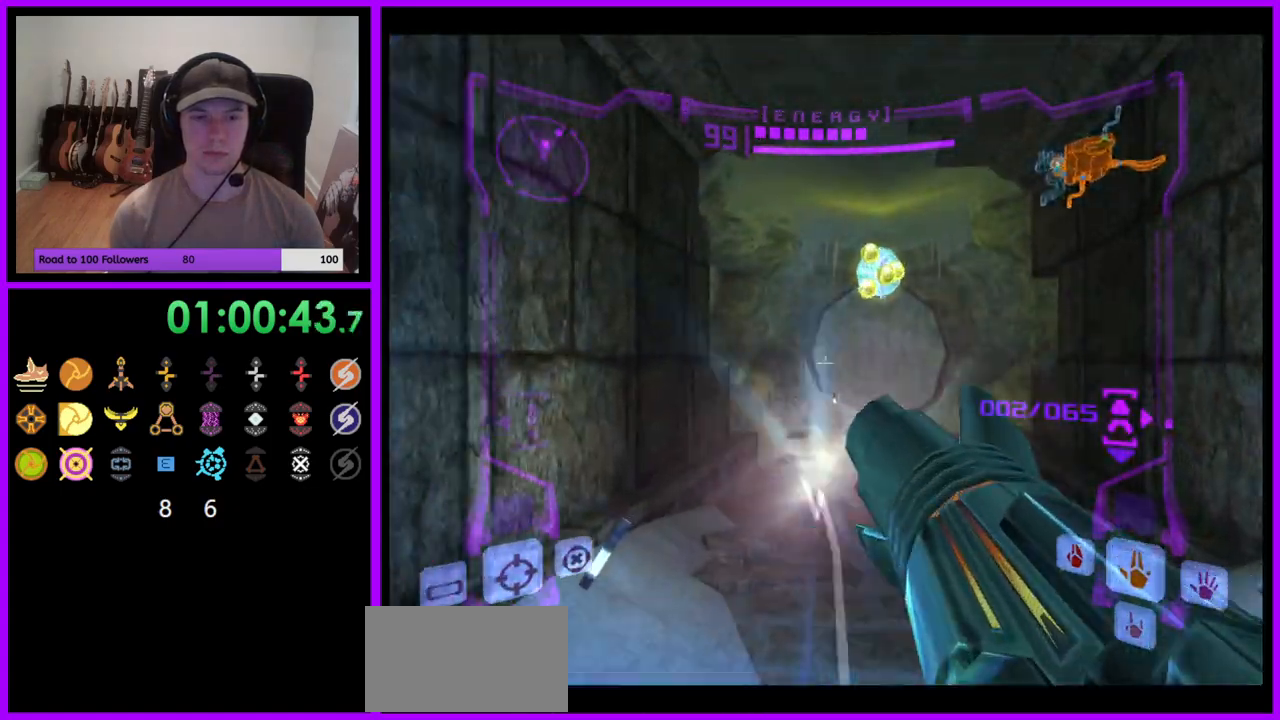
{"dt_ms": 500, "buttons": ["B"], "left_stick": "up", "right_stick": "center"}
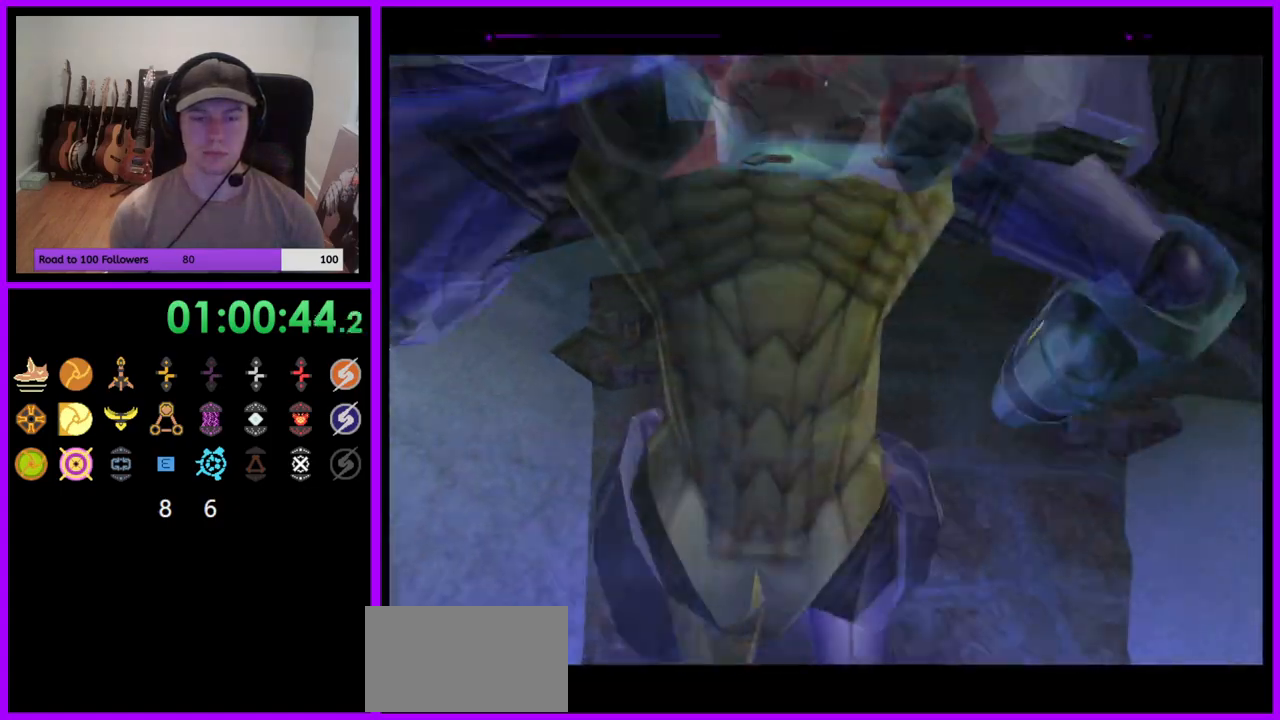
{"dt_ms": 500, "buttons": ["B"], "left_stick": "up", "right_stick": "center", "events": []}
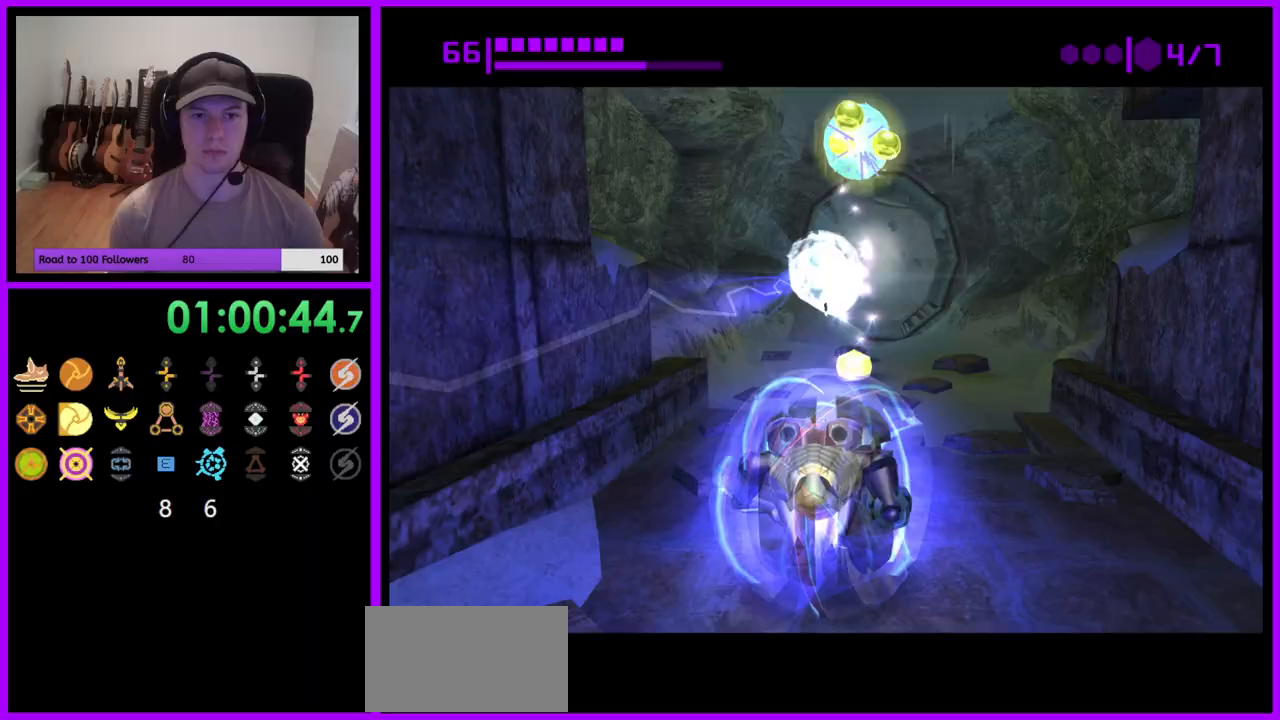
{"dt_ms": 500, "buttons": ["B"], "left_stick": "up", "right_stick": "center", "events": []}
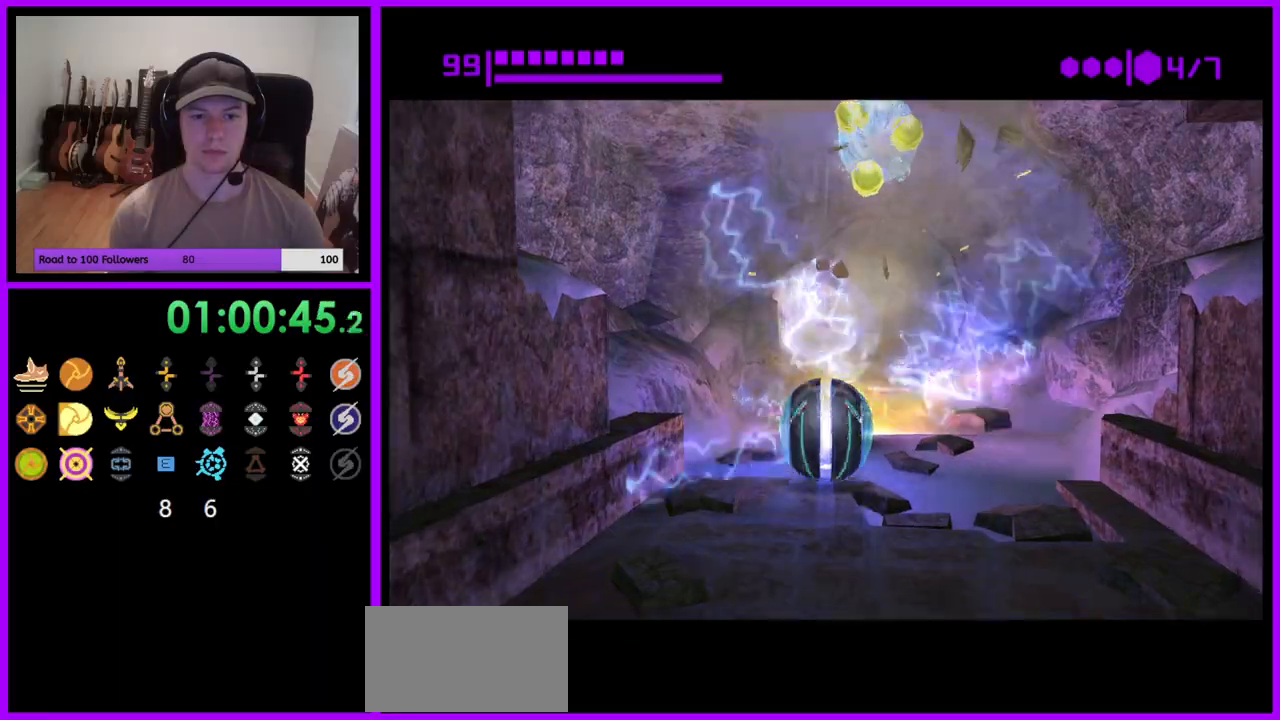
{"dt_ms": 500, "buttons": ["B"], "left_stick": "up", "right_stick": "center", "events": [[50, "B", "up"], [167, "B", "down"]]}
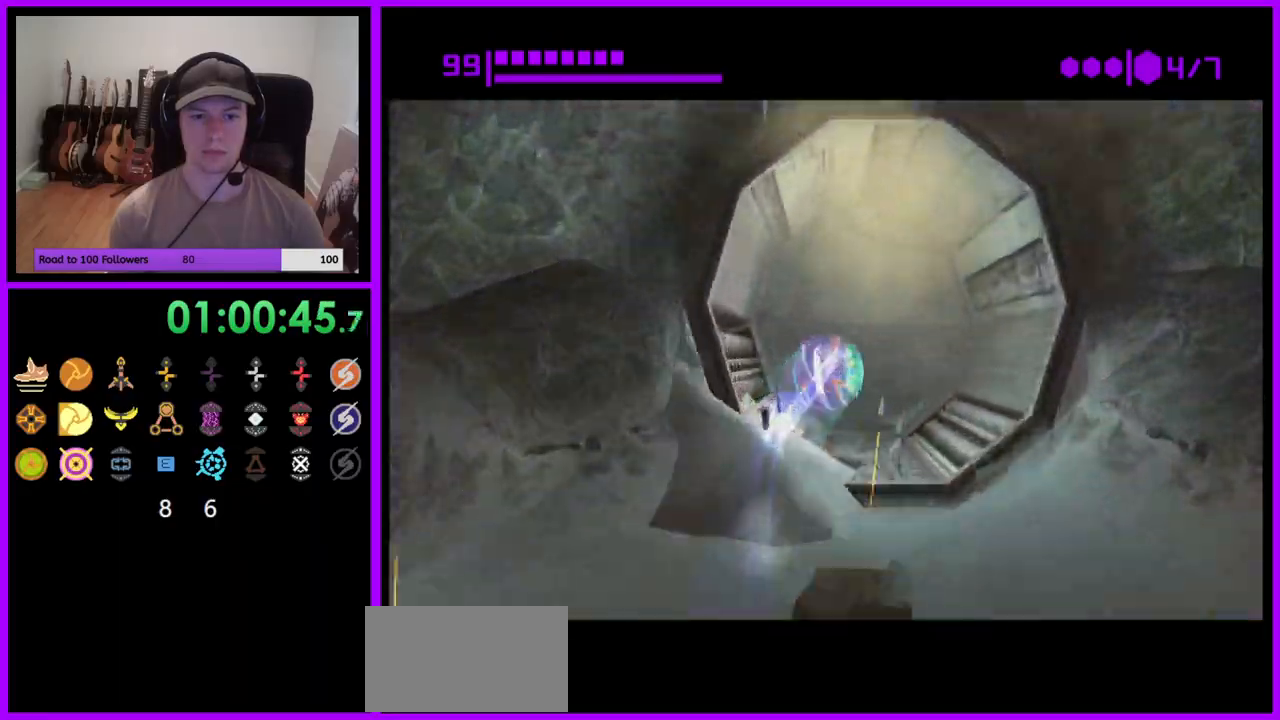
{"dt_ms": 500, "buttons": [], "left_stick": "right", "right_stick": "center", "events": [[117, "left_stick", "up-left"], [300, "left_stick", "up-right"], [367, "left_stick", "right"], [467, "B", "up"]]}
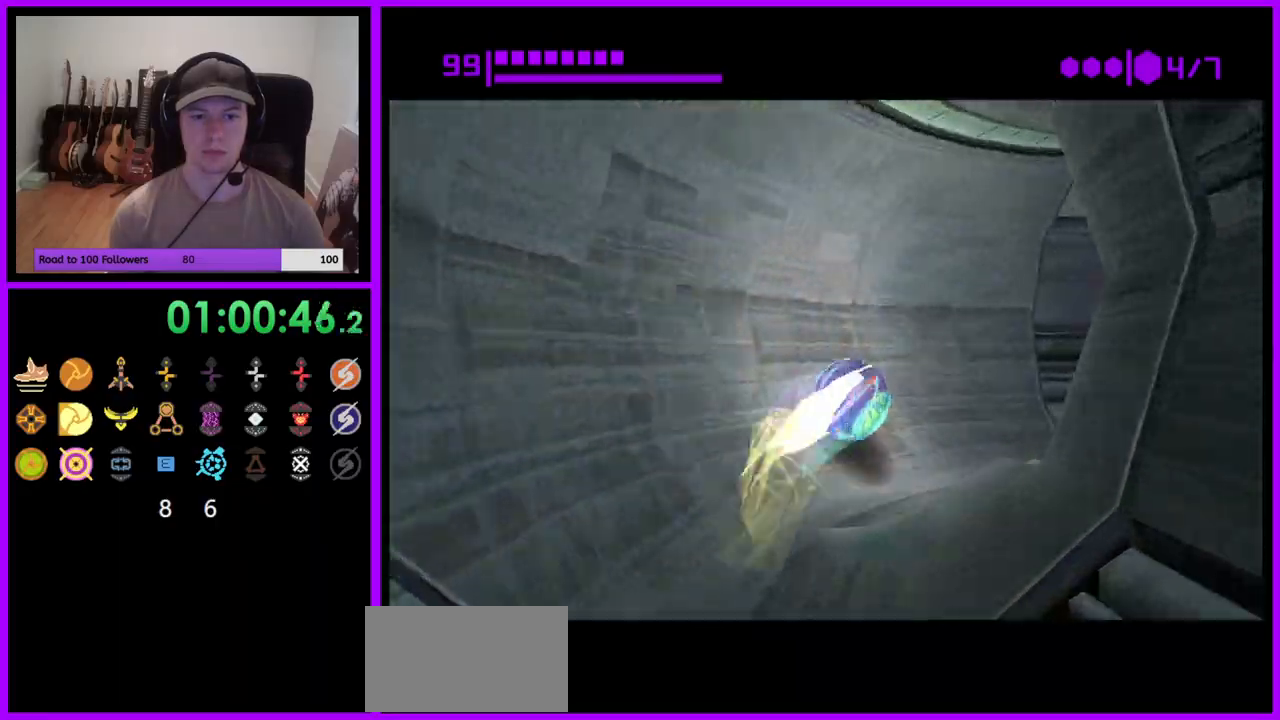
{"dt_ms": 500, "buttons": ["B"], "left_stick": "up-right", "right_stick": "center", "events": [[67, "B", "down"], [383, "left_stick", "up-right"]]}
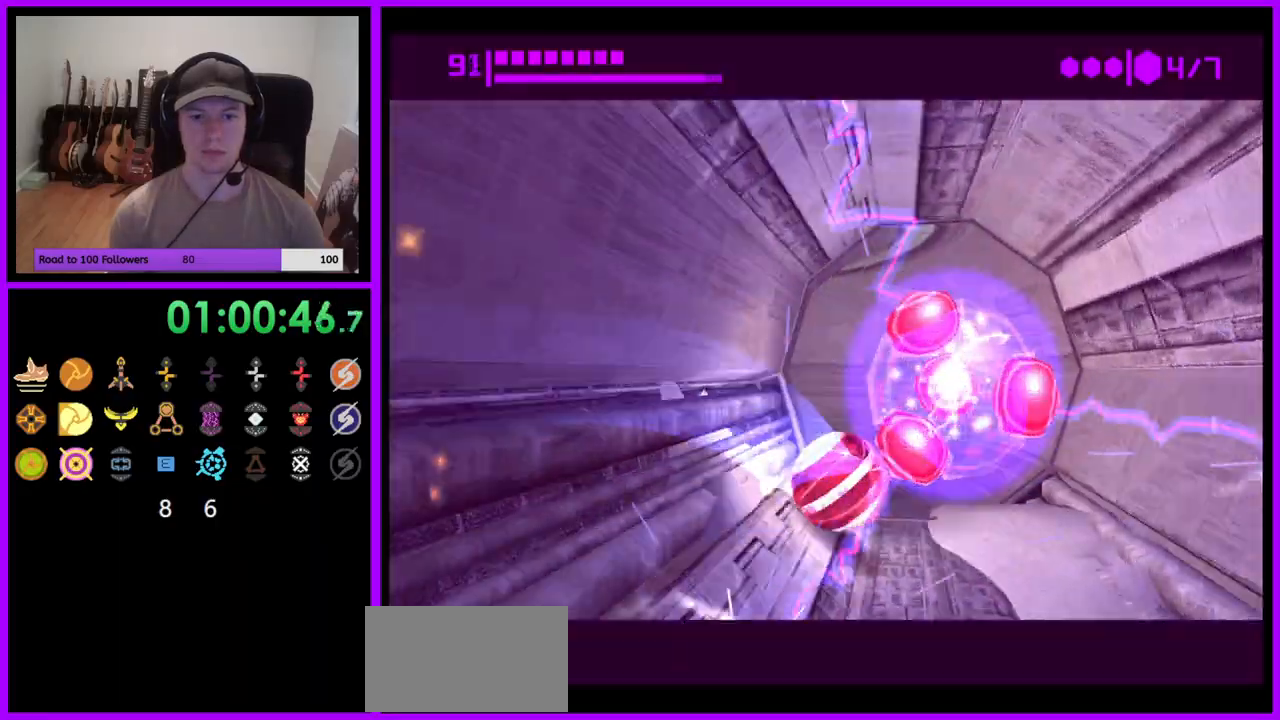
{"dt_ms": 500, "buttons": ["B"], "left_stick": "left", "right_stick": "center", "events": [[100, "left_stick", "up"], [217, "B", "up"], [267, "left_stick", "left"], [300, "B", "down"]]}
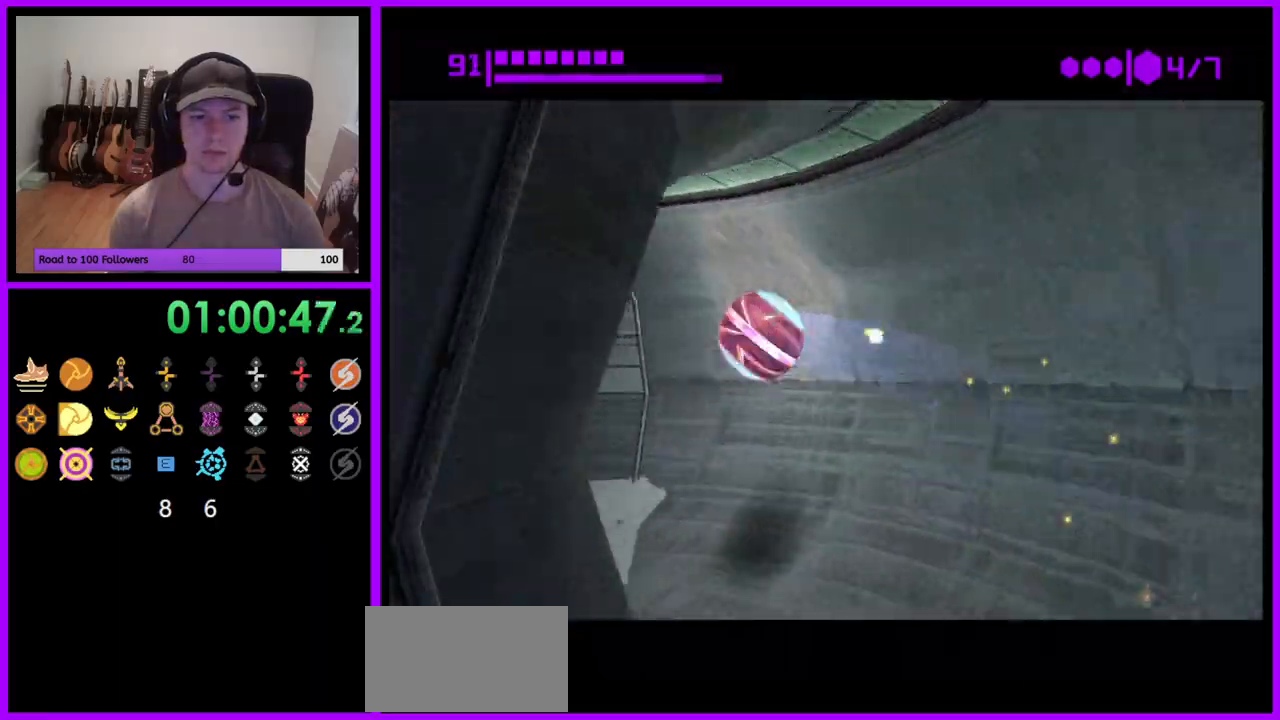
{"dt_ms": 500, "buttons": ["B"], "left_stick": "up", "right_stick": "center", "events": [[200, "left_stick", "up-left"], [317, "left_stick", "up"]]}
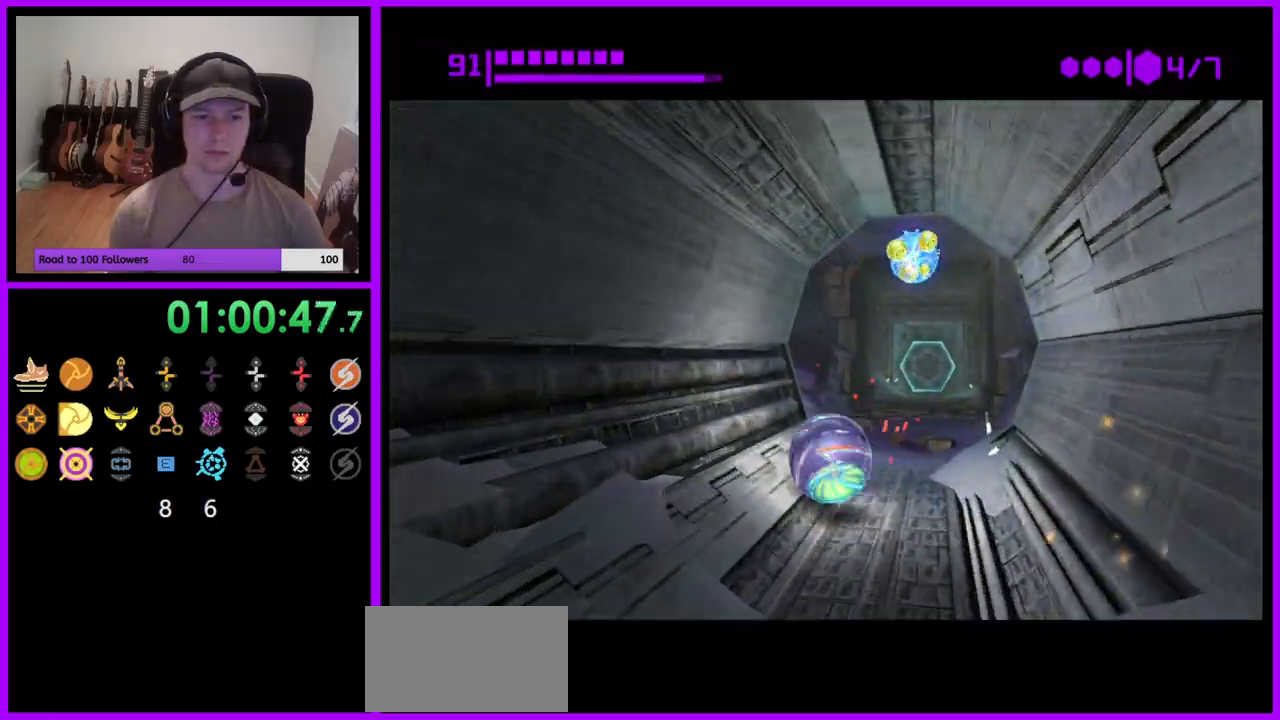
{"dt_ms": 500, "buttons": ["B"], "left_stick": "up", "right_stick": "center", "events": [[50, "B", "up"], [50, "left_stick", "up-right"], [150, "B", "down"], [300, "left_stick", "up"]]}
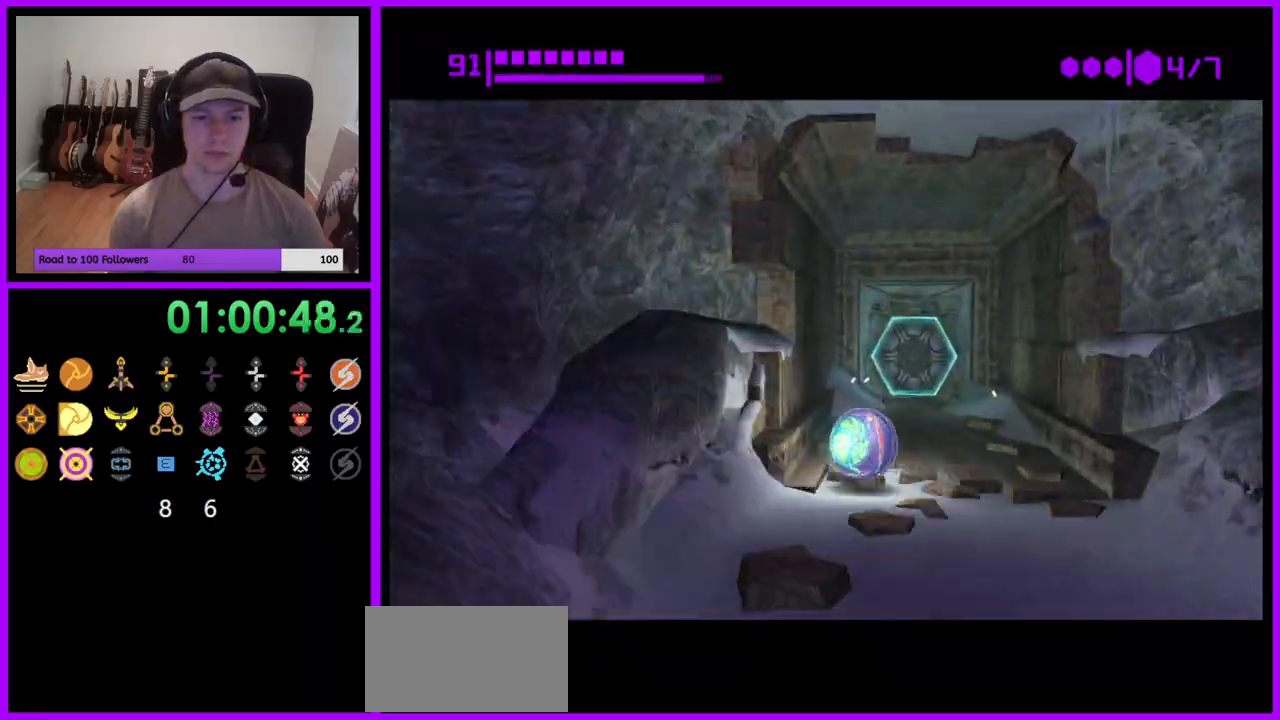
{"dt_ms": 500, "buttons": ["A"], "left_stick": "center", "right_stick": "center", "events": [[200, "left_stick", "up-right"], [267, "B", "up"], [333, "left_stick", "up"], [467, "A", "down"], [500, "left_stick", "center"]]}
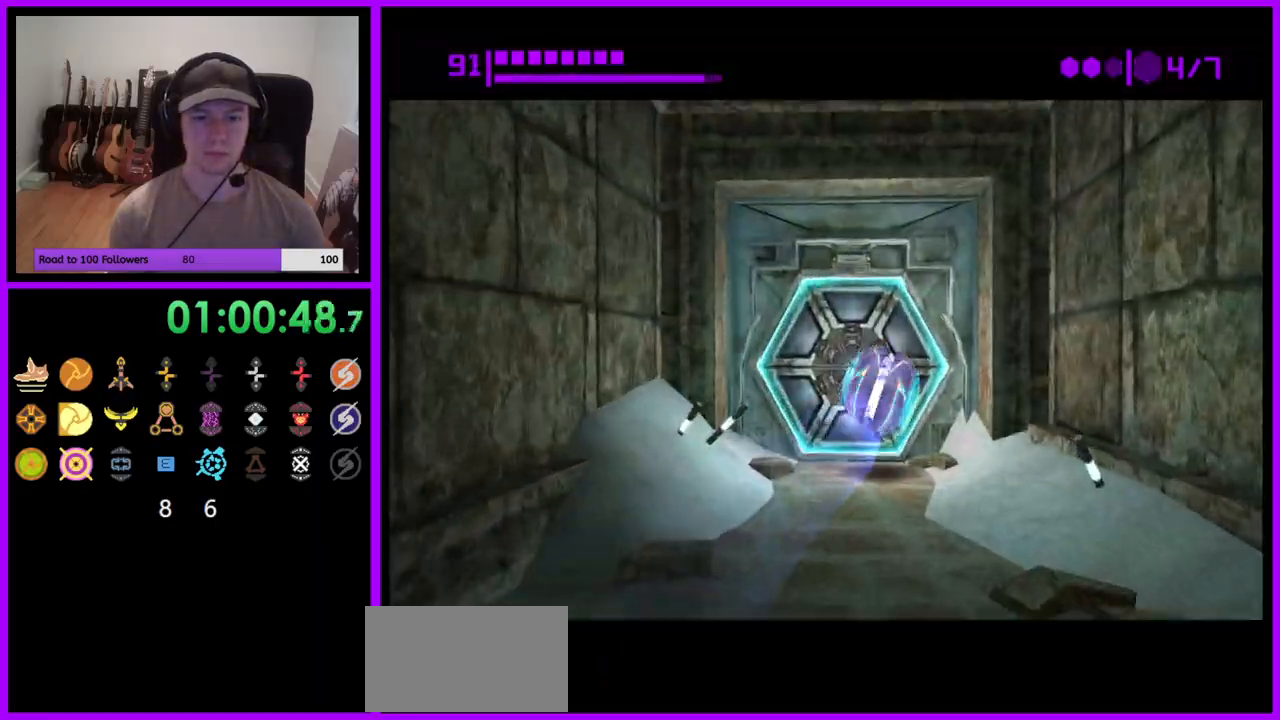
{"dt_ms": 500, "buttons": [], "left_stick": "center", "right_stick": "center", "events": [[33, "A", "up"], [33, "left_stick", "down"], [317, "left_stick", "center"], [367, "left_stick", "up"], [500, "left_stick", "center"]]}
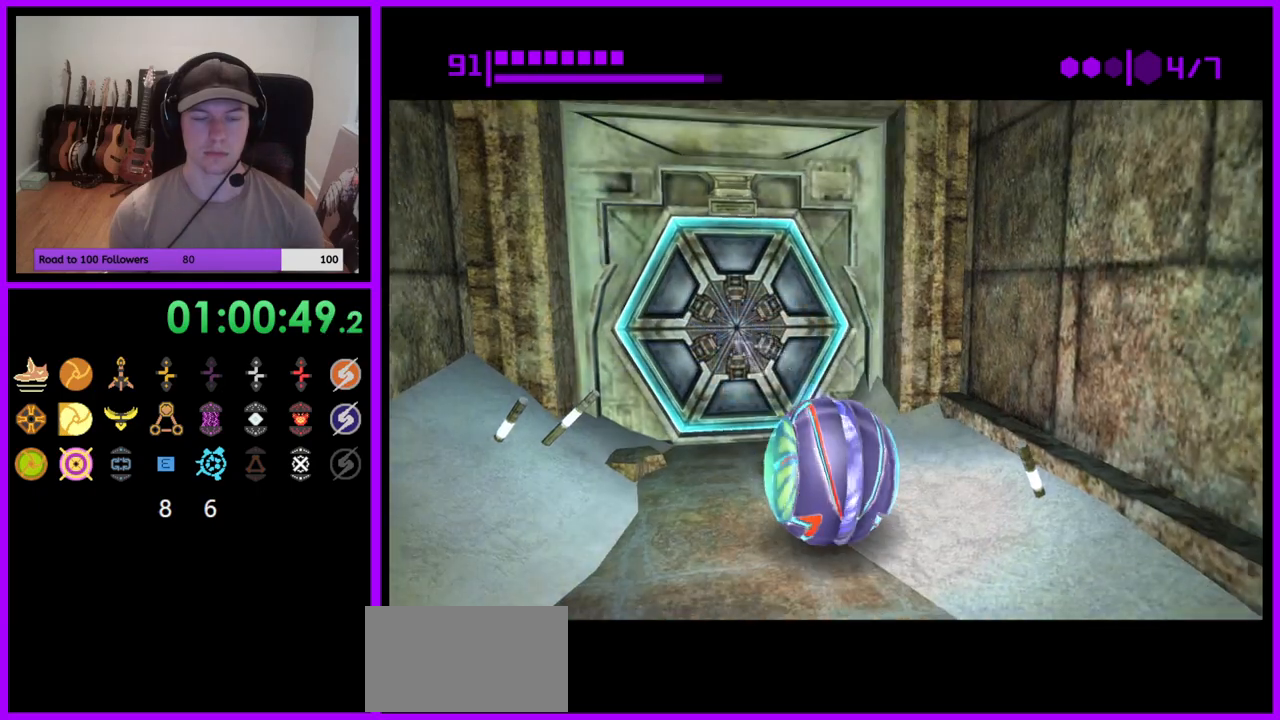
{"dt_ms": 500, "buttons": ["B"], "left_stick": "center", "right_stick": "center", "events": [[133, "B", "down"], [250, "left_stick", "left"], [350, "left_stick", "center"]]}
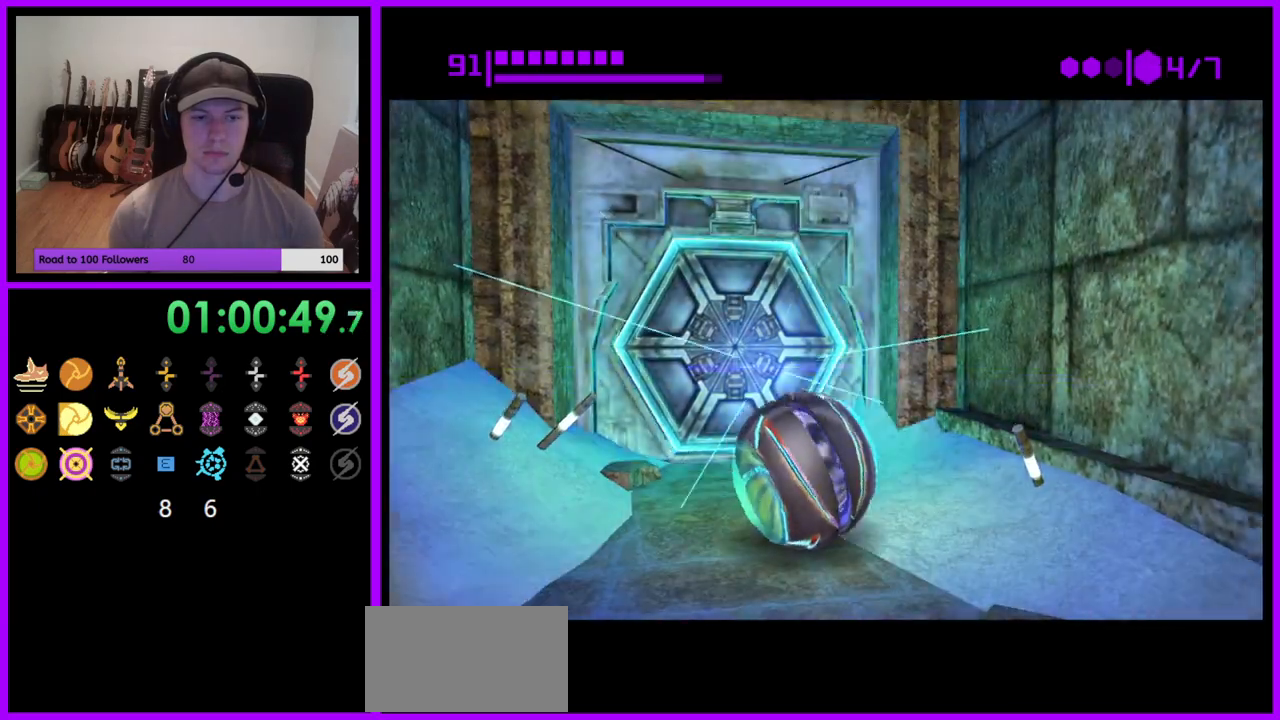
{"dt_ms": 500, "buttons": ["B"], "left_stick": "center", "right_stick": "center", "events": [[300, "left_stick", "up"], [500, "left_stick", "center"]]}
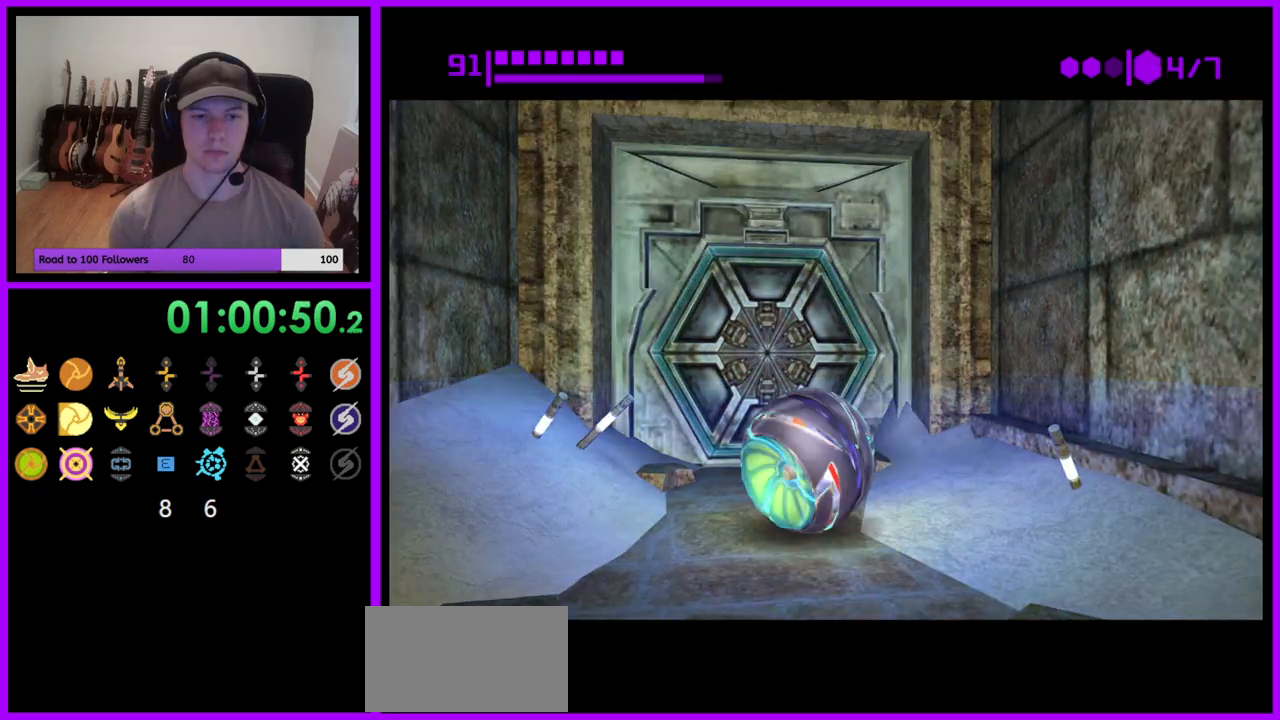
{"dt_ms": 500, "buttons": ["B"], "left_stick": "center", "right_stick": "center", "events": [[167, "left_stick", "down-right"], [267, "left_stick", "center"]]}
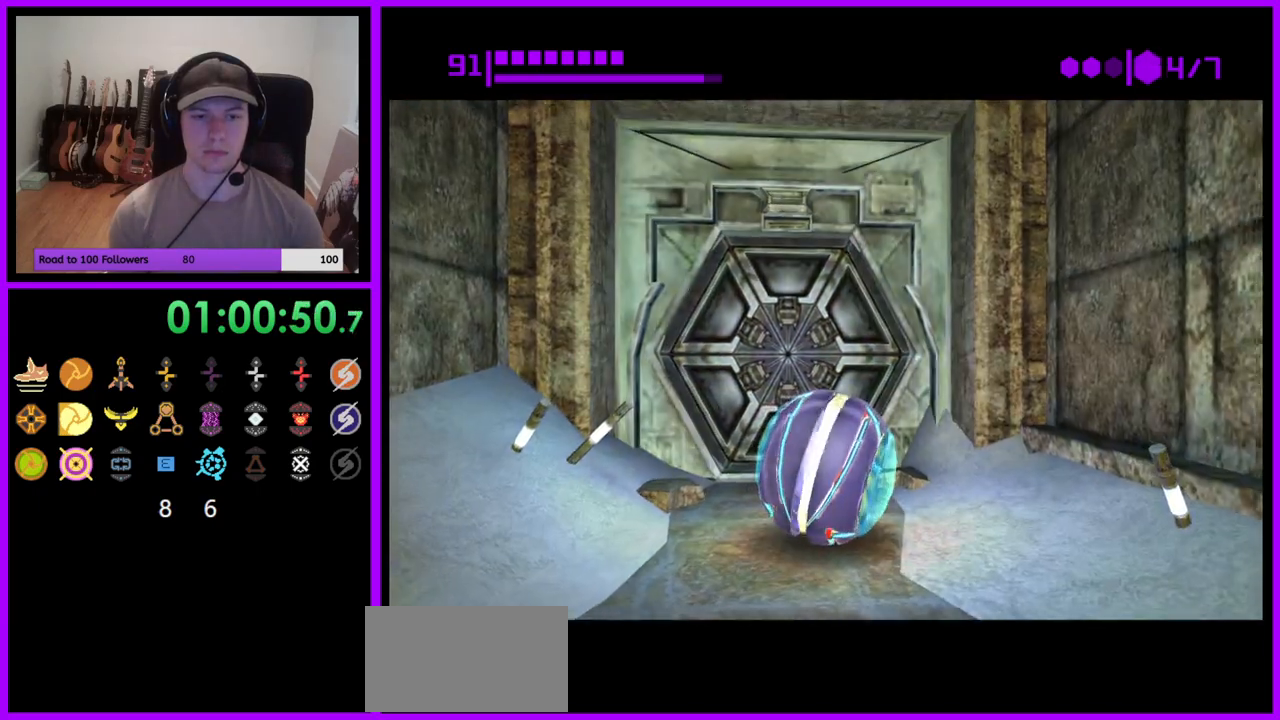
{"dt_ms": 500, "buttons": ["B"], "left_stick": "up", "right_stick": "center", "events": [[500, "left_stick", "up"]]}
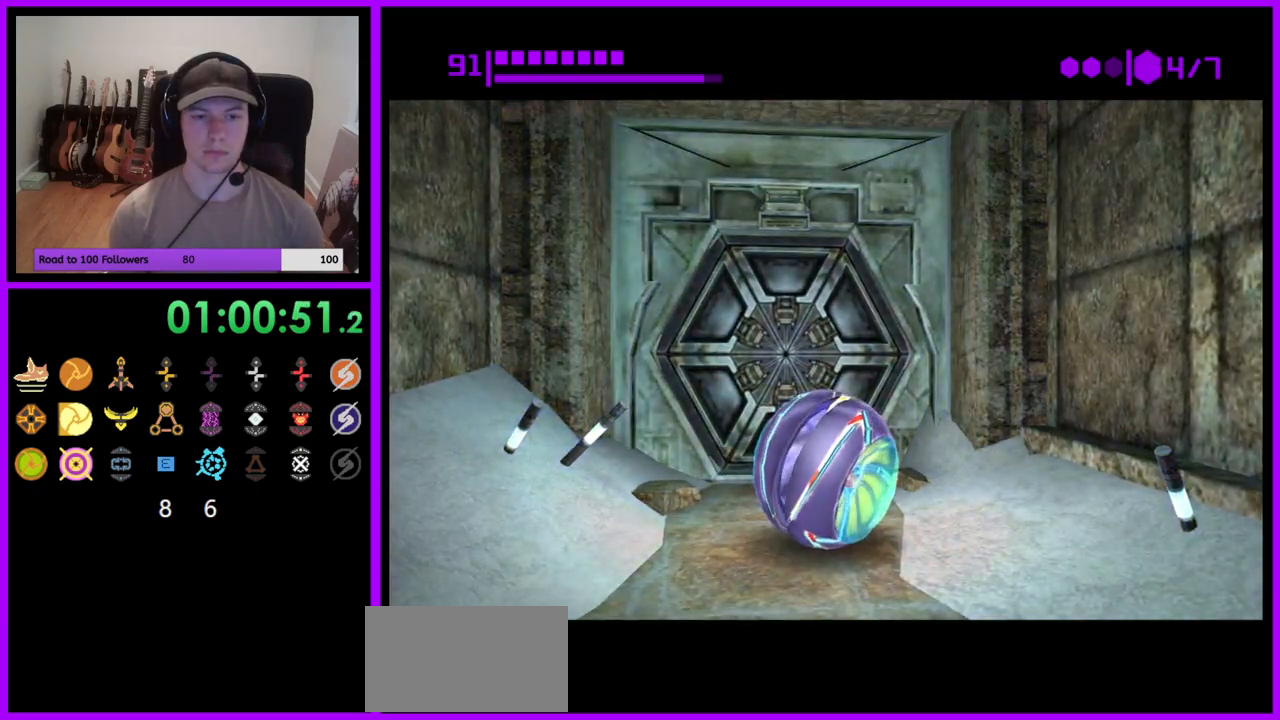
{"dt_ms": 500, "buttons": ["B"], "left_stick": "center", "right_stick": "center", "events": [[200, "left_stick", "center"]]}
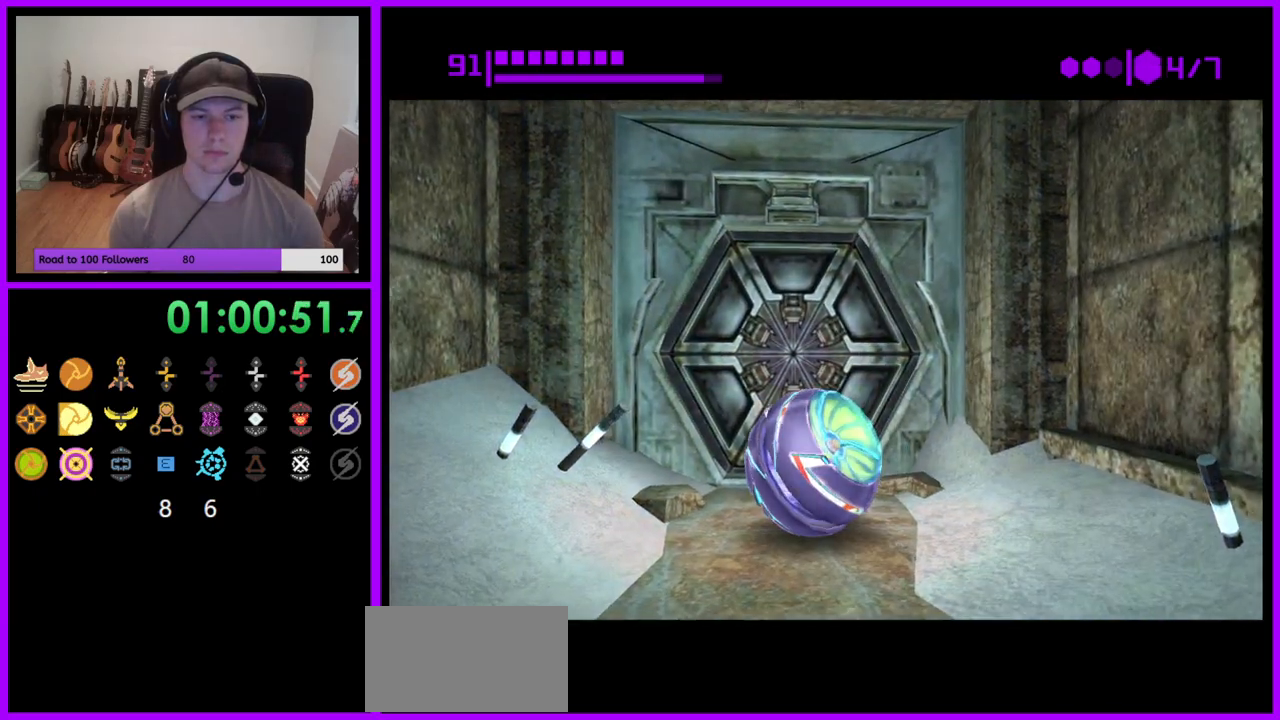
{"dt_ms": 500, "buttons": ["B"], "left_stick": "up", "right_stick": "center", "events": [[333, "left_stick", "up"]]}
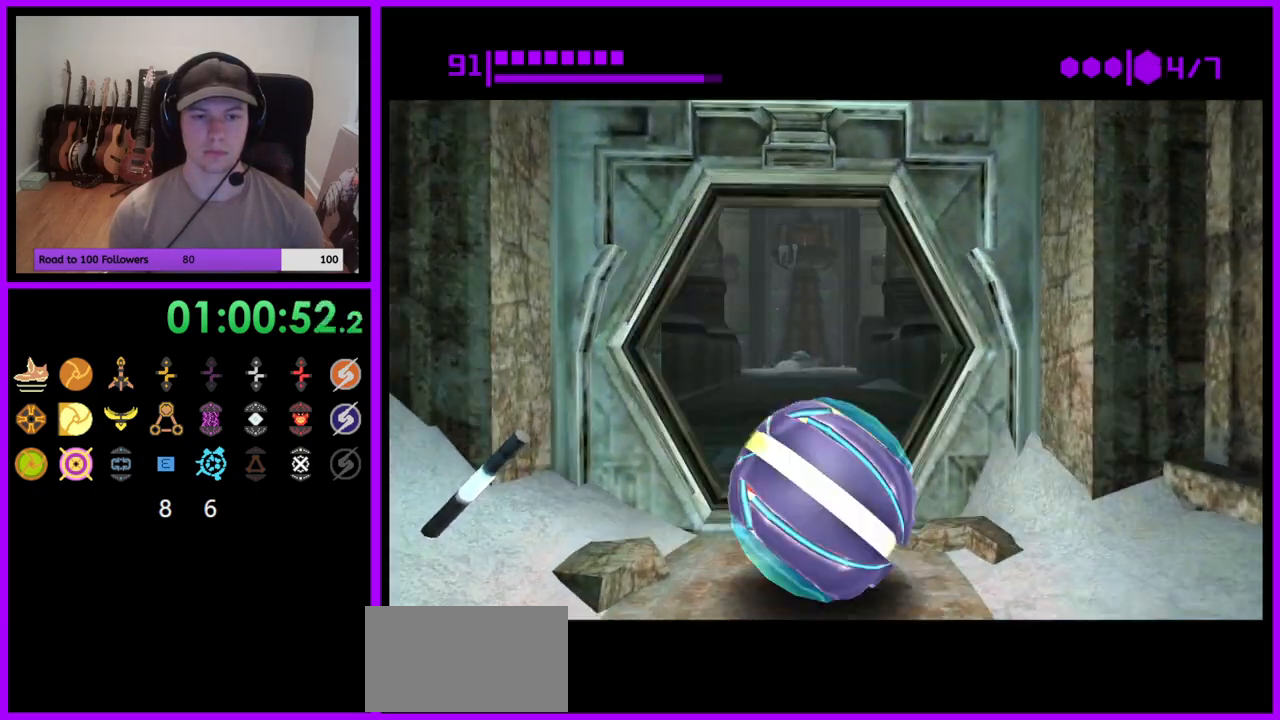
{"dt_ms": 500, "buttons": ["B"], "left_stick": "up", "right_stick": "center", "events": []}